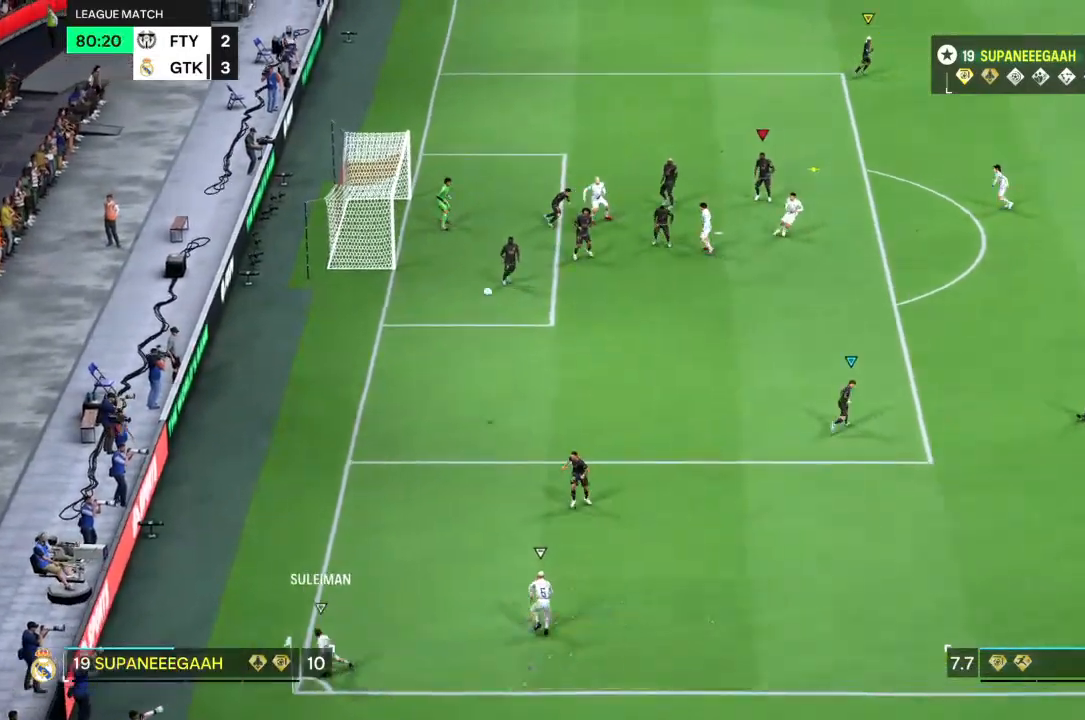
Gameplay with a controller (PlayStation layout); each line is a JSON object with the inputs held at the frame after it (dt_ms = milliseconds from this image to that frame). "events" lists button and stick changes between this image and that frame as [ms after this image, input, new state], when the widget could be followed in between. Not read: L1 L3 R3.
{"dt_ms": 500, "buttons": [], "left_stick": "up-right", "right_stick": "center", "events": [[383, "left_stick", "up-right"]]}
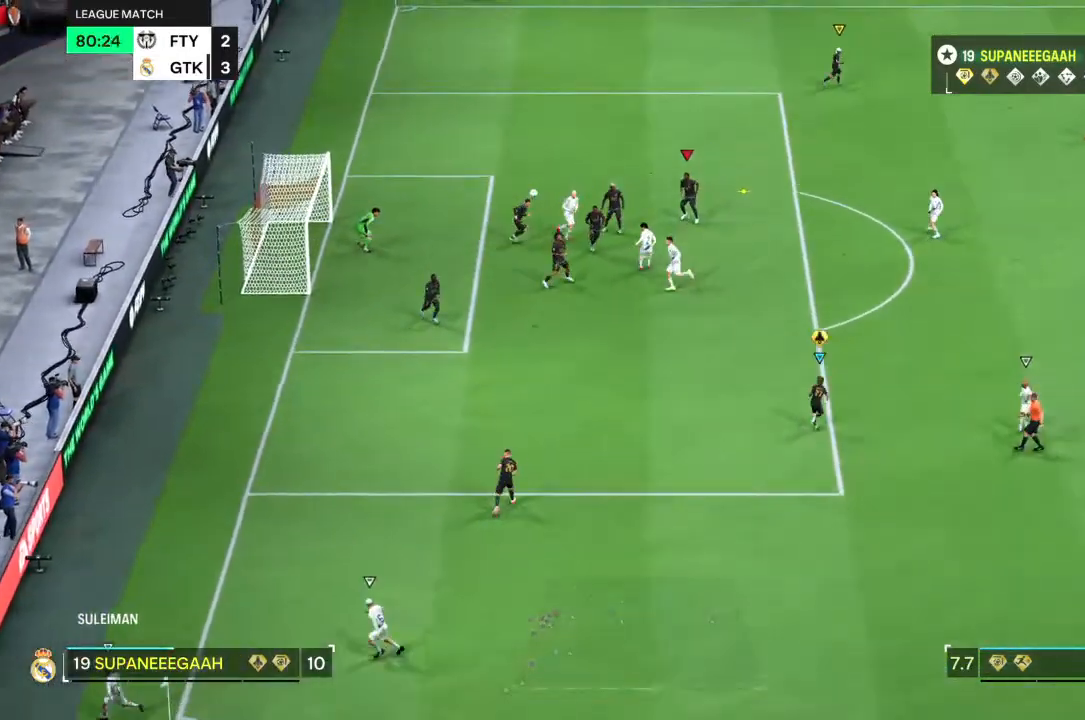
{"dt_ms": 500, "buttons": [], "left_stick": "up", "right_stick": "center", "events": [[100, "left_stick", "up"]]}
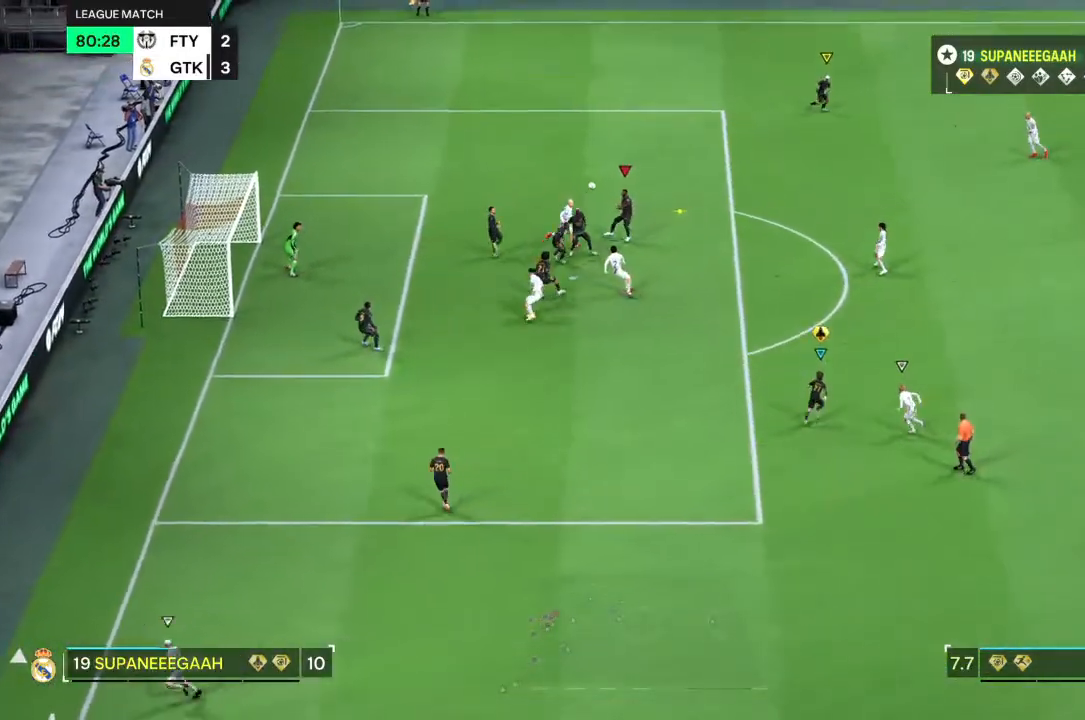
{"dt_ms": 1000, "buttons": [], "left_stick": "left", "right_stick": "center"}
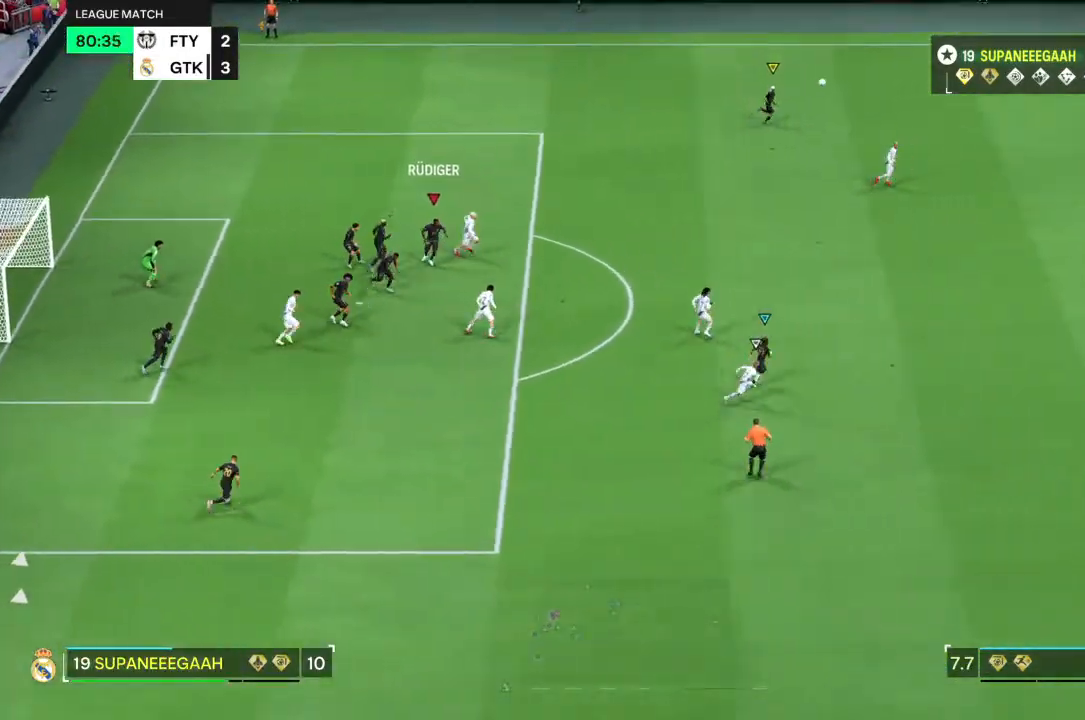
{"dt_ms": 1000, "buttons": [], "left_stick": "down-right", "right_stick": "left"}
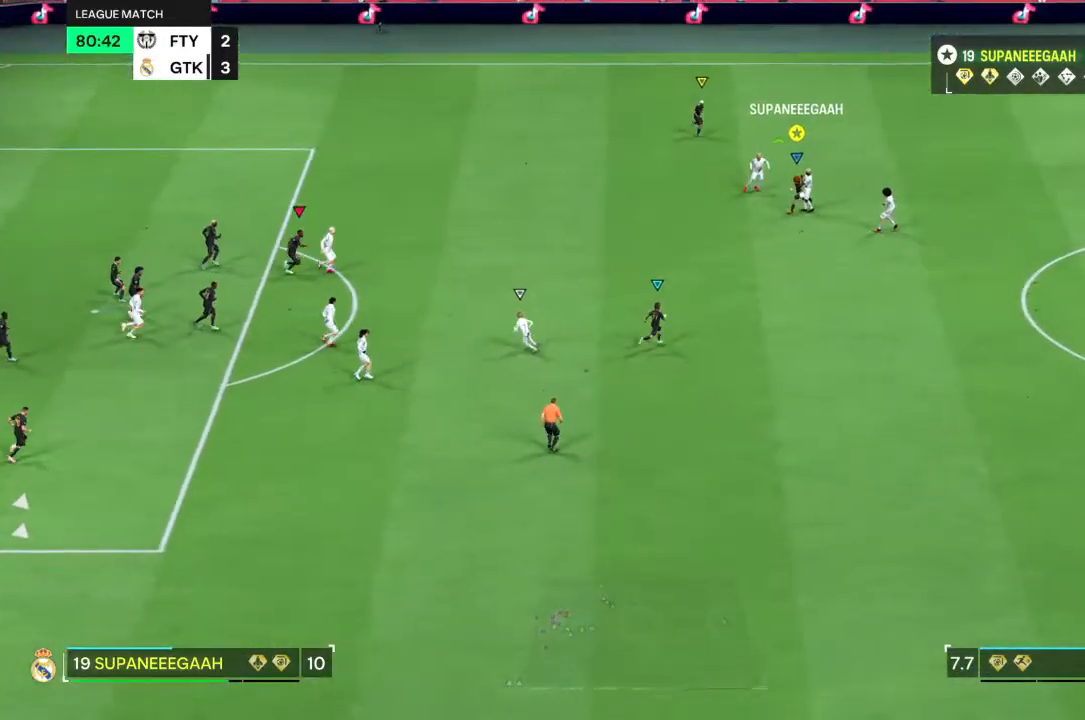
{"dt_ms": 500, "buttons": ["R2"], "left_stick": "right", "right_stick": "center", "events": [[117, "right_stick", "center"], [217, "left_stick", "right"], [233, "R2", "down"]]}
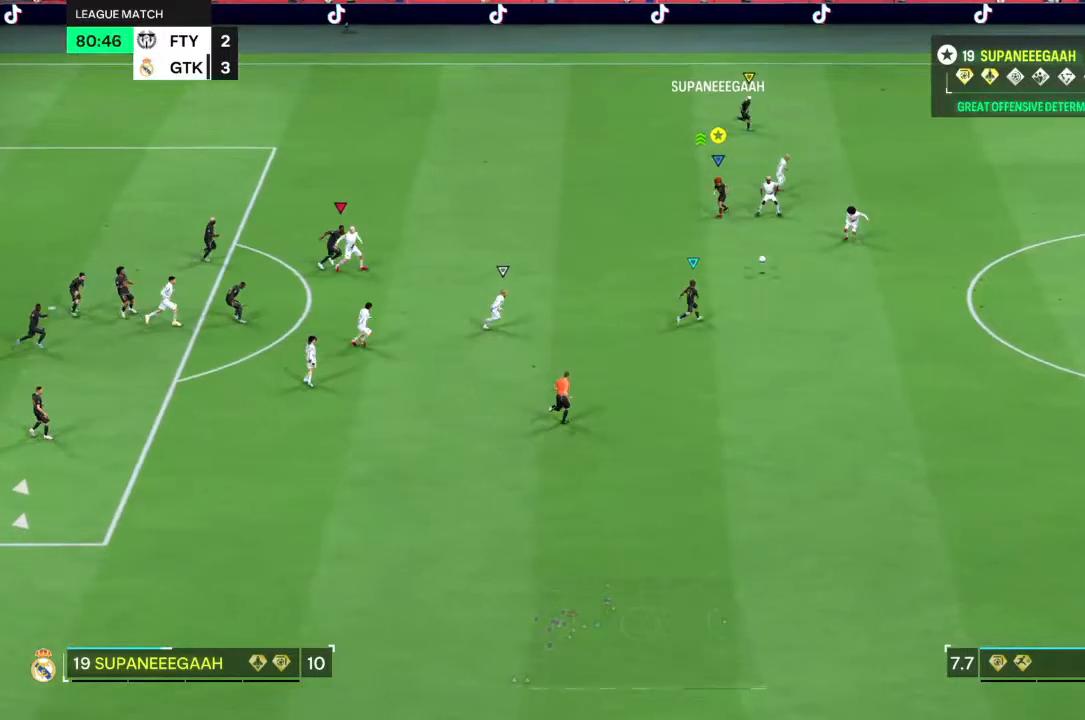
{"dt_ms": 500, "buttons": ["R2"], "left_stick": "right", "right_stick": "center", "events": []}
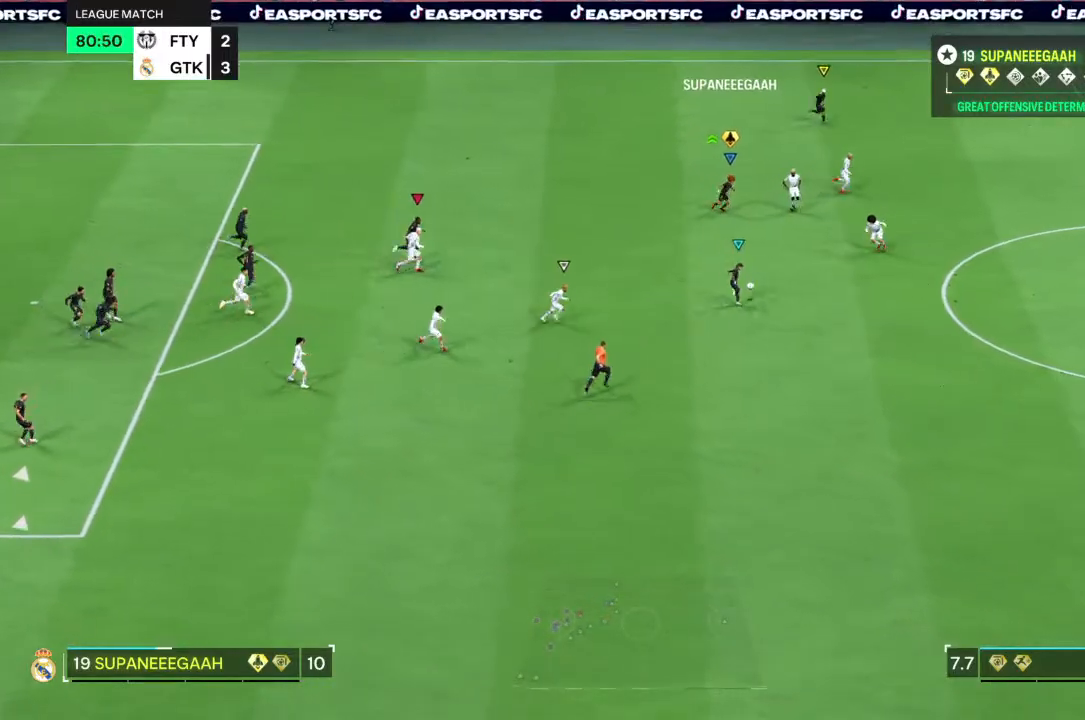
{"dt_ms": 500, "buttons": ["R2"], "left_stick": "right", "right_stick": "center", "events": []}
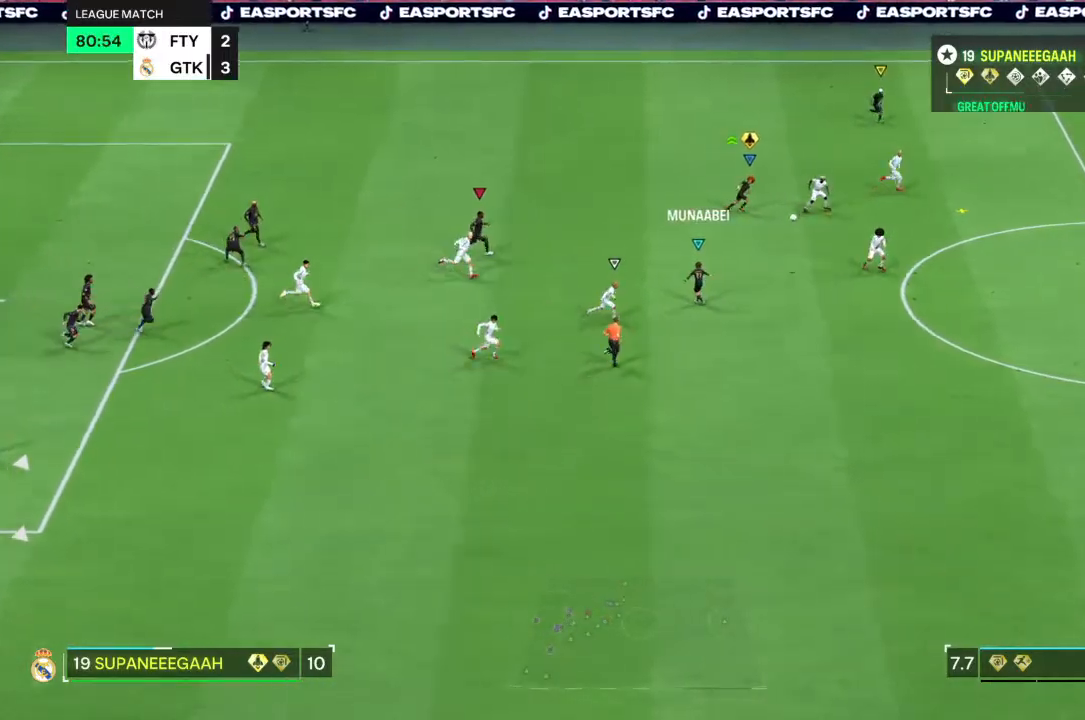
{"dt_ms": 500, "buttons": ["R2"], "left_stick": "down-right", "right_stick": "center", "events": [[300, "left_stick", "down-right"]]}
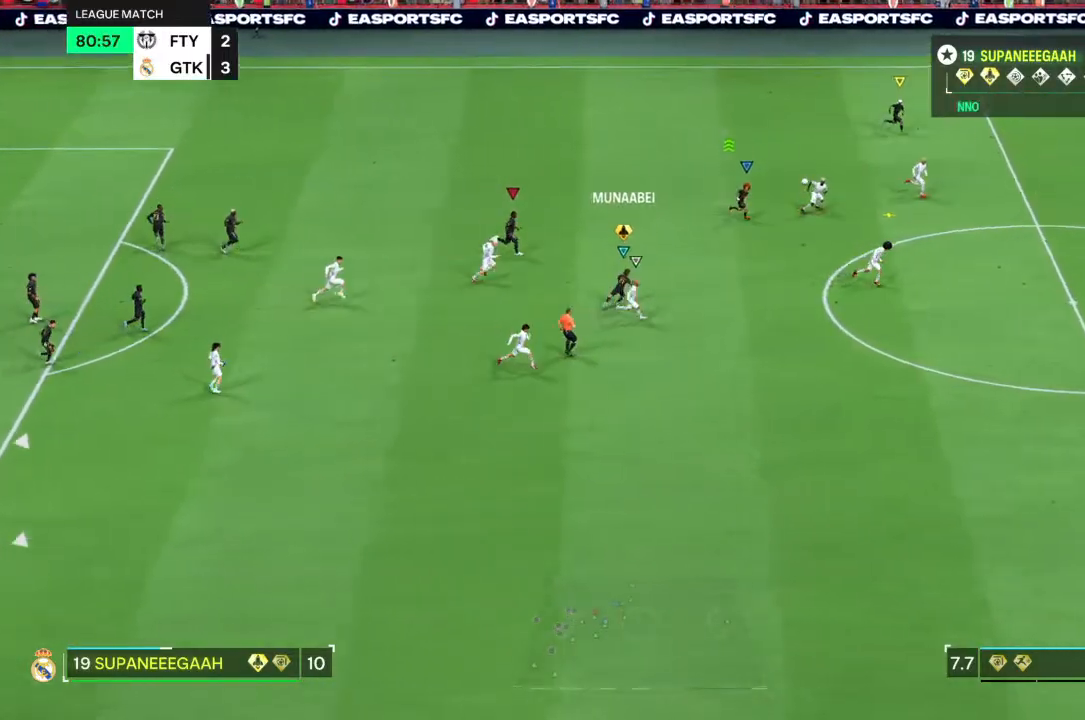
{"dt_ms": 500, "buttons": ["R2"], "left_stick": "down-right", "right_stick": "center", "events": []}
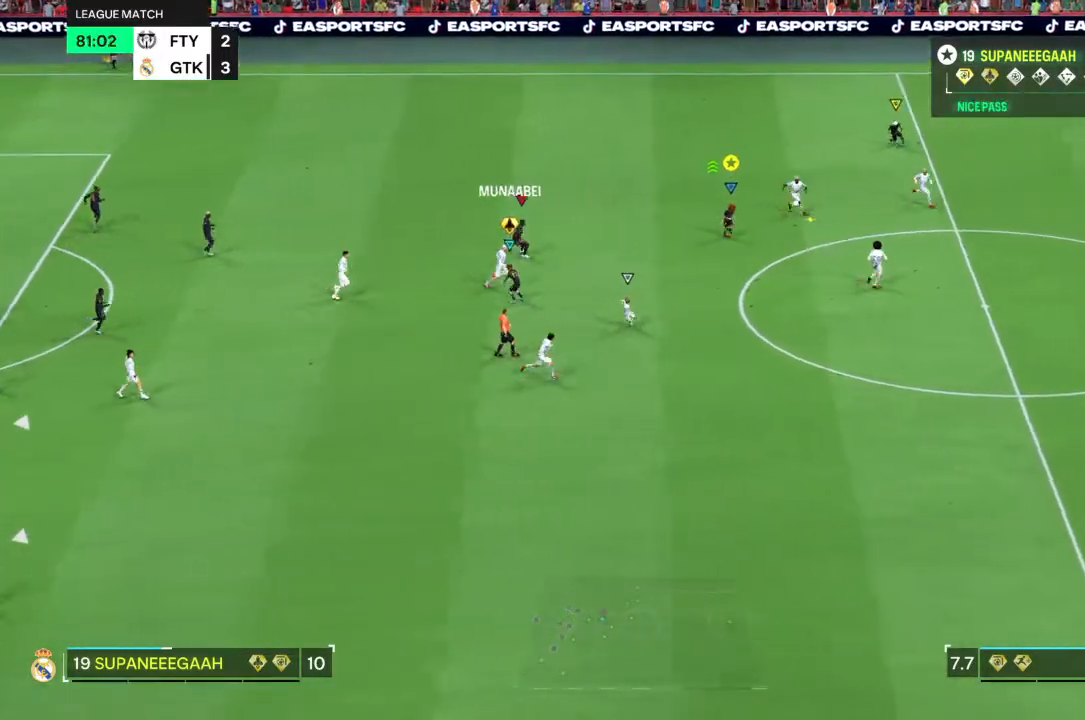
{"dt_ms": 500, "buttons": ["R2"], "left_stick": "down-right", "right_stick": "center", "events": []}
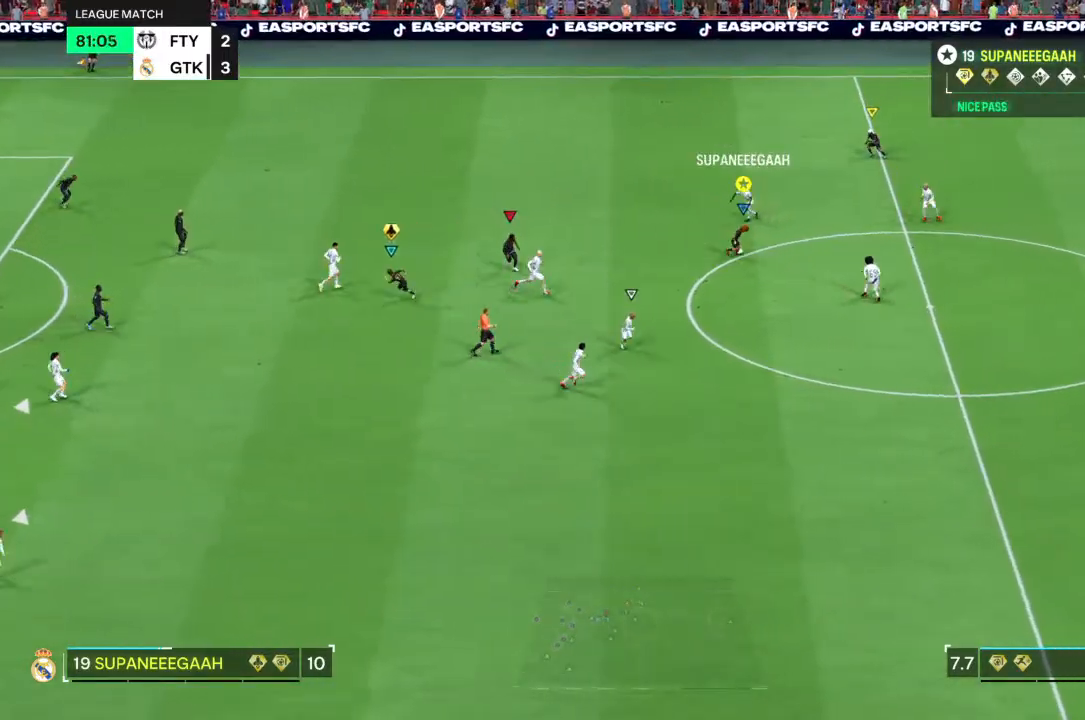
{"dt_ms": 500, "buttons": ["R2"], "left_stick": "right", "right_stick": "center", "events": [[383, "left_stick", "right"]]}
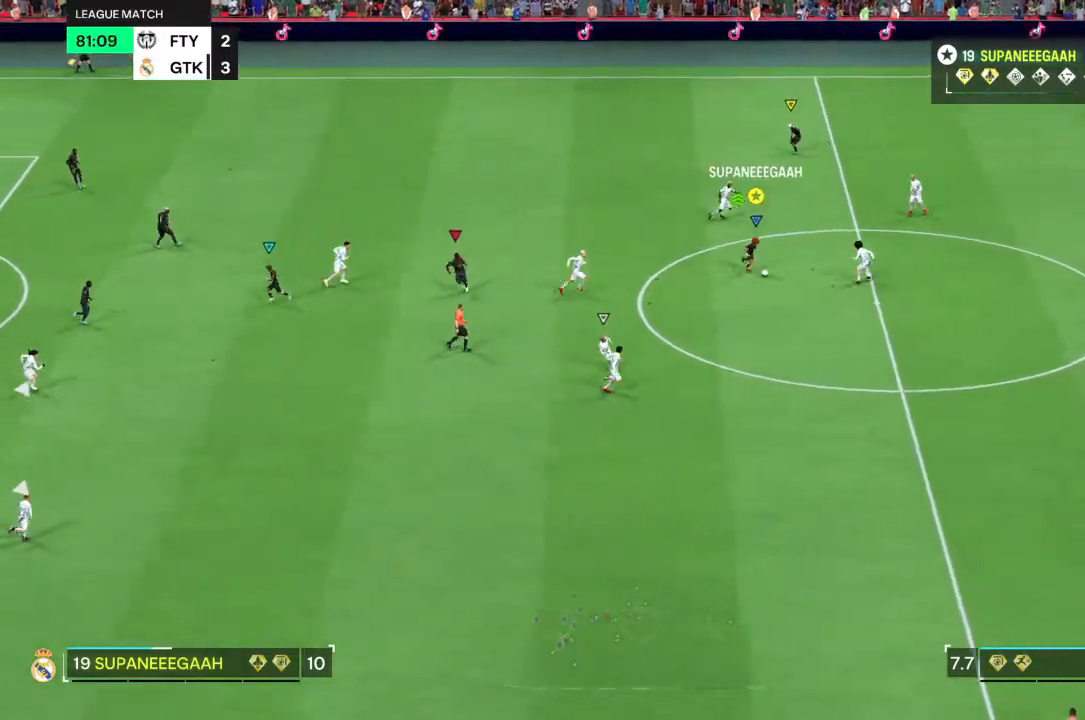
{"dt_ms": 500, "buttons": [], "left_stick": "down-right", "right_stick": "down-left", "events": [[100, "R2", "up"], [117, "left_stick", "down-right"], [150, "right_stick", "down-left"]]}
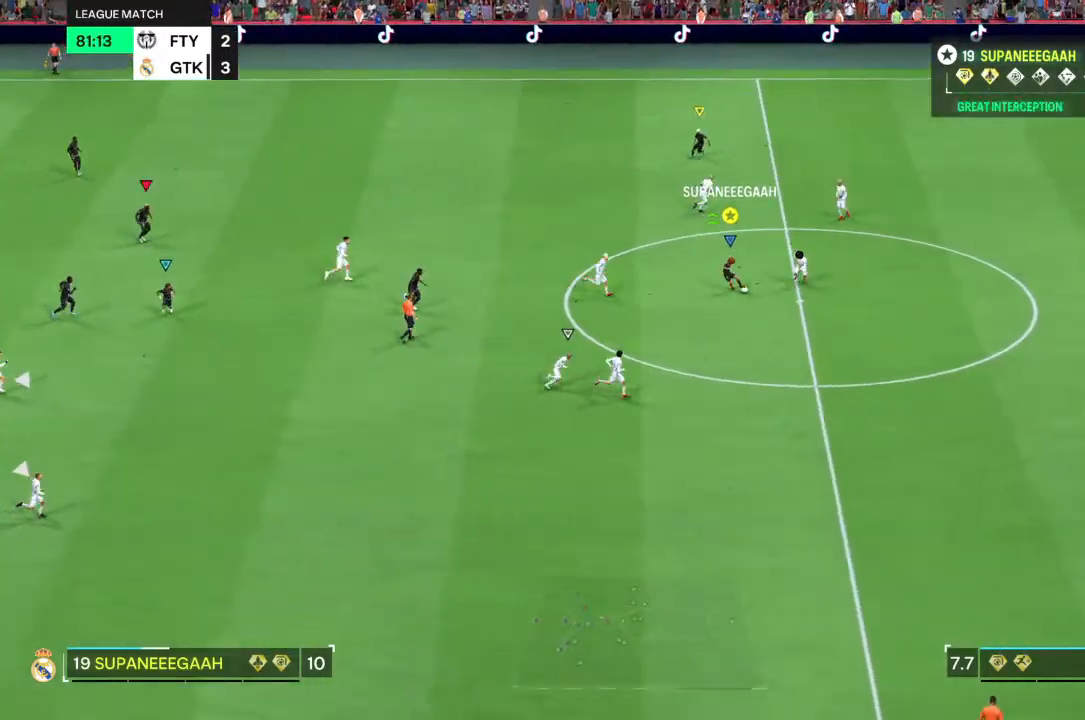
{"dt_ms": 500, "buttons": [], "left_stick": "up-right", "right_stick": "down-left", "events": [[83, "left_stick", "up-right"]]}
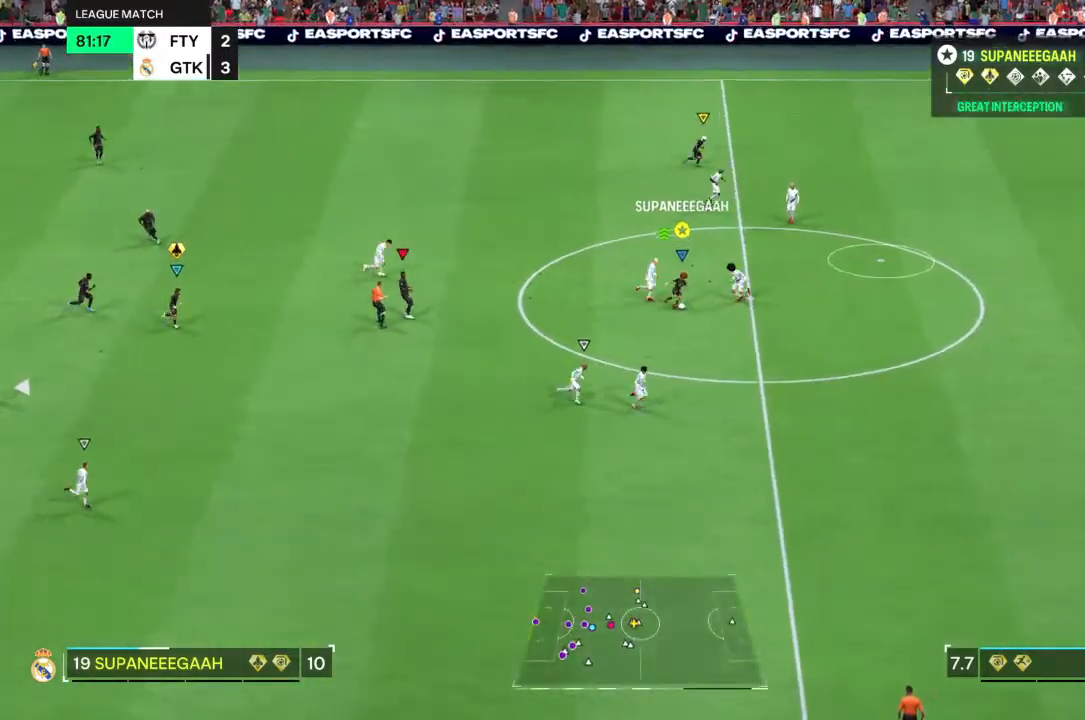
{"dt_ms": 500, "buttons": [], "left_stick": "up-right", "right_stick": "down-left", "events": []}
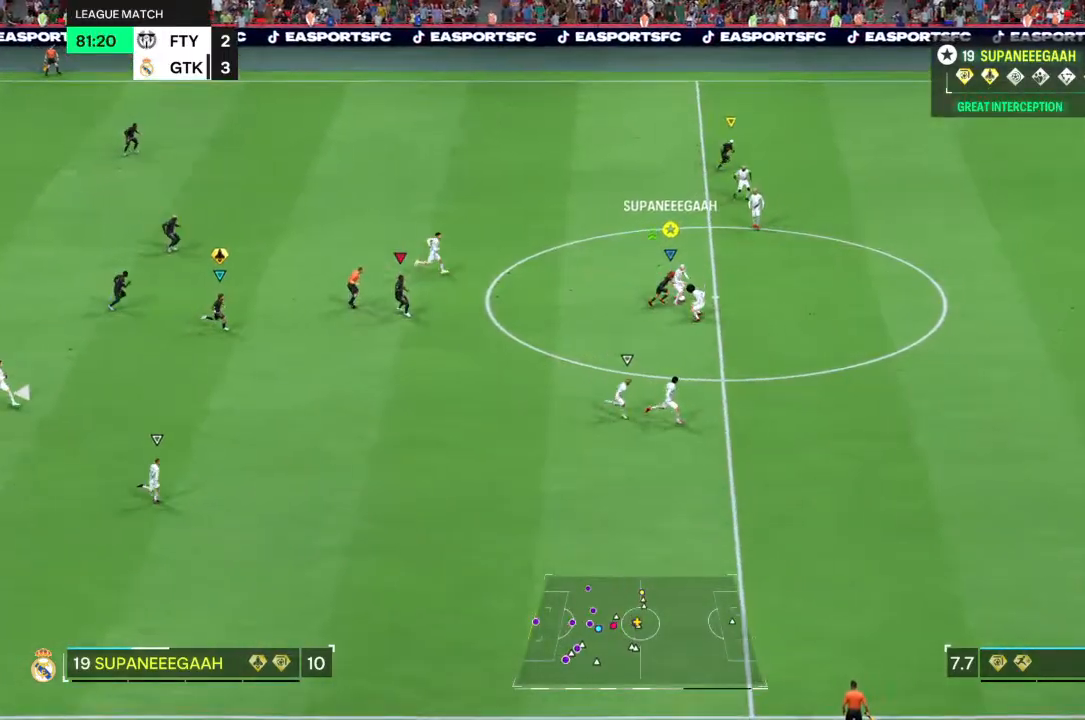
{"dt_ms": 500, "buttons": ["L2"], "left_stick": "up-right", "right_stick": "center", "events": [[33, "left_stick", "up"], [150, "right_stick", "center"], [467, "left_stick", "up-right"], [483, "L2", "down"]]}
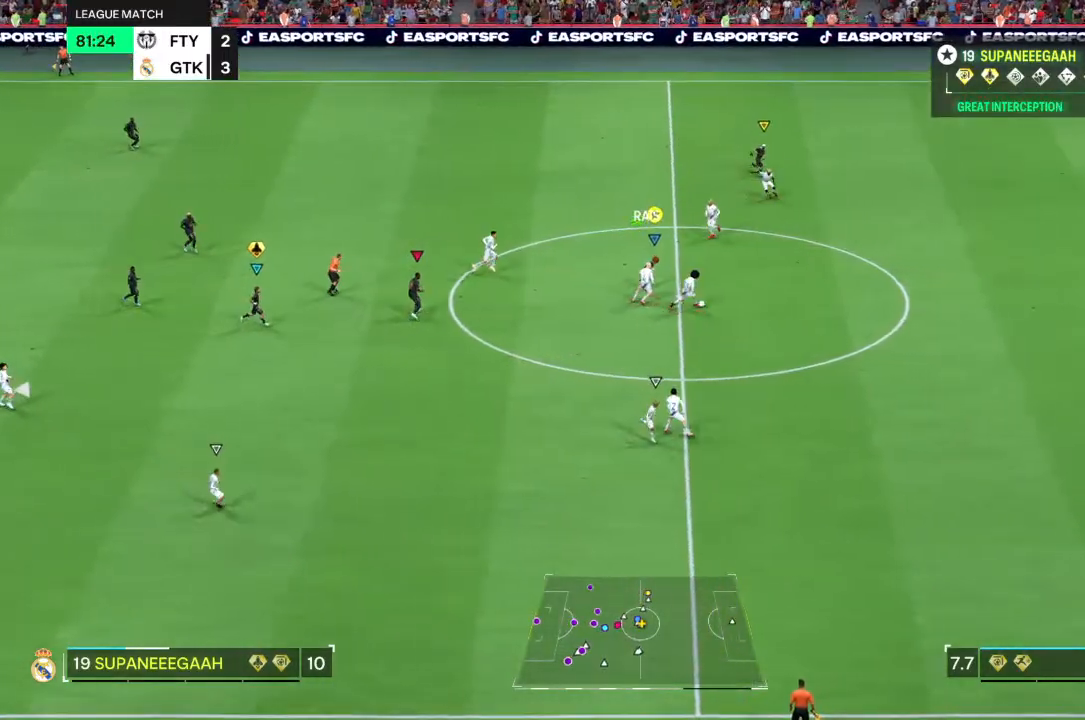
{"dt_ms": 500, "buttons": ["L2"], "left_stick": "down", "right_stick": "center", "events": [[33, "left_stick", "right"], [117, "left_stick", "down-right"], [417, "left_stick", "down"]]}
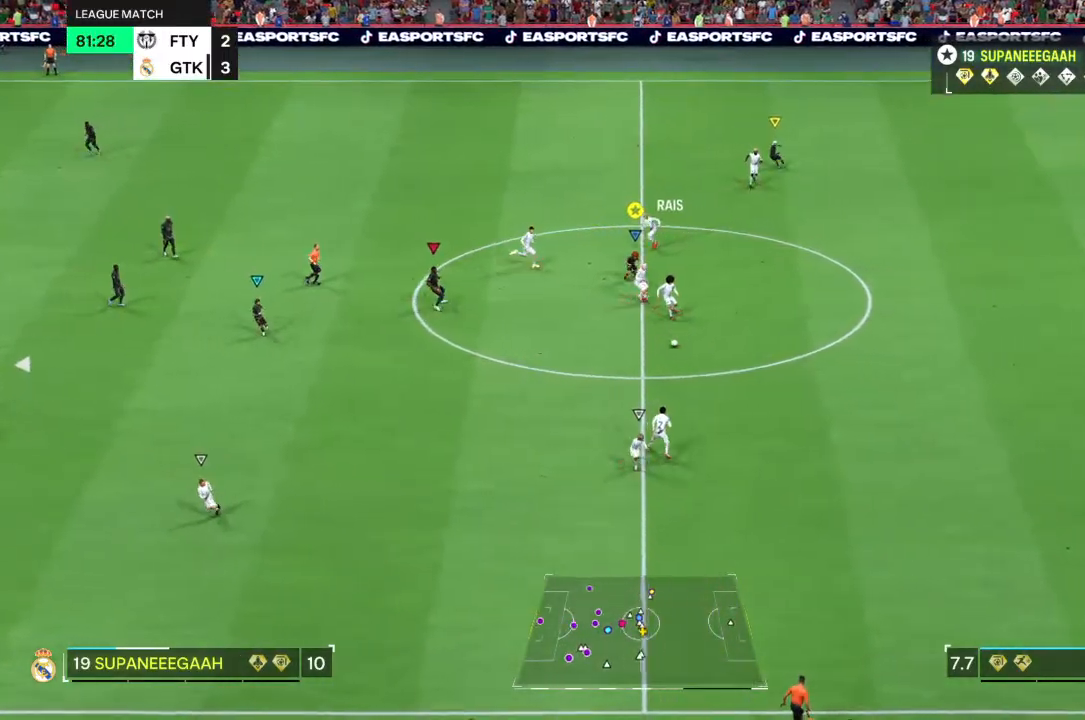
{"dt_ms": 500, "buttons": ["R2"], "left_stick": "down", "right_stick": "center", "events": [[100, "R2", "down"], [133, "L2", "up"]]}
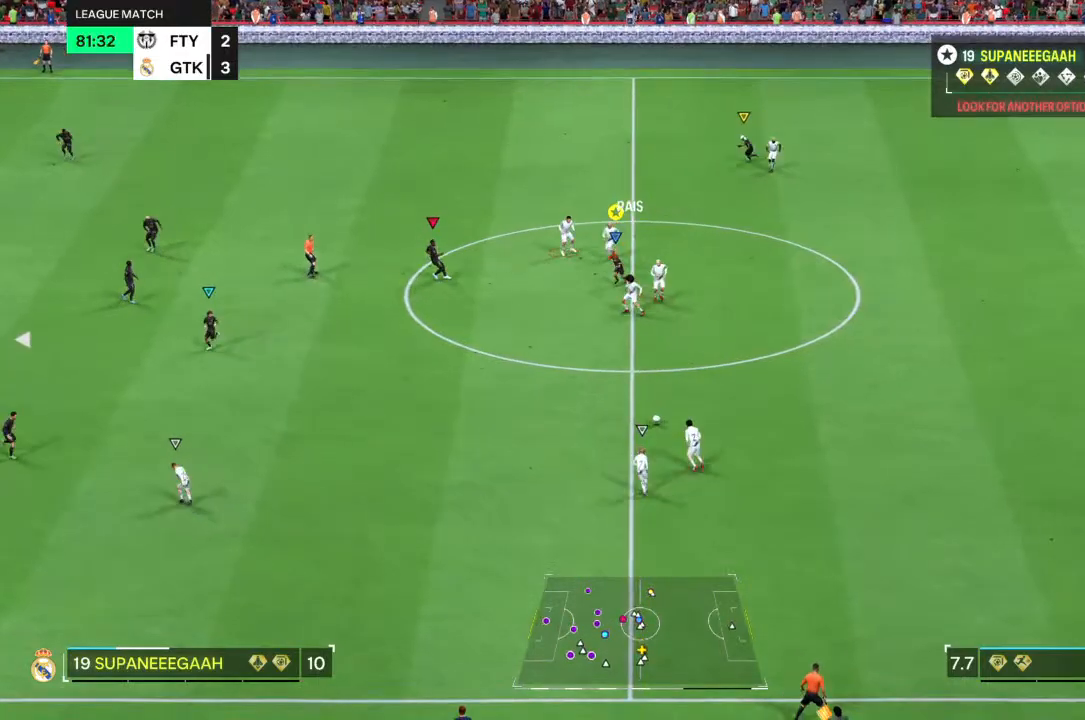
{"dt_ms": 500, "buttons": [], "left_stick": "center", "right_stick": "center"}
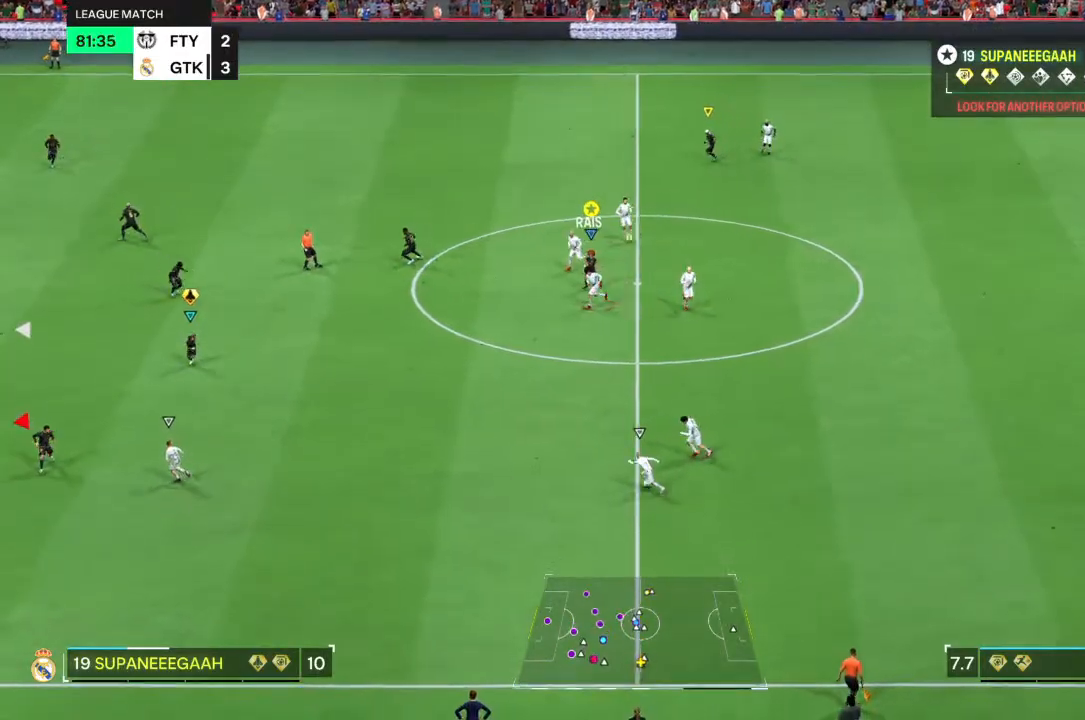
{"dt_ms": 500, "buttons": [], "left_stick": "center", "right_stick": "center", "events": [[150, "DPAD_DOWN", "down"], [250, "DPAD_DOWN", "up"]]}